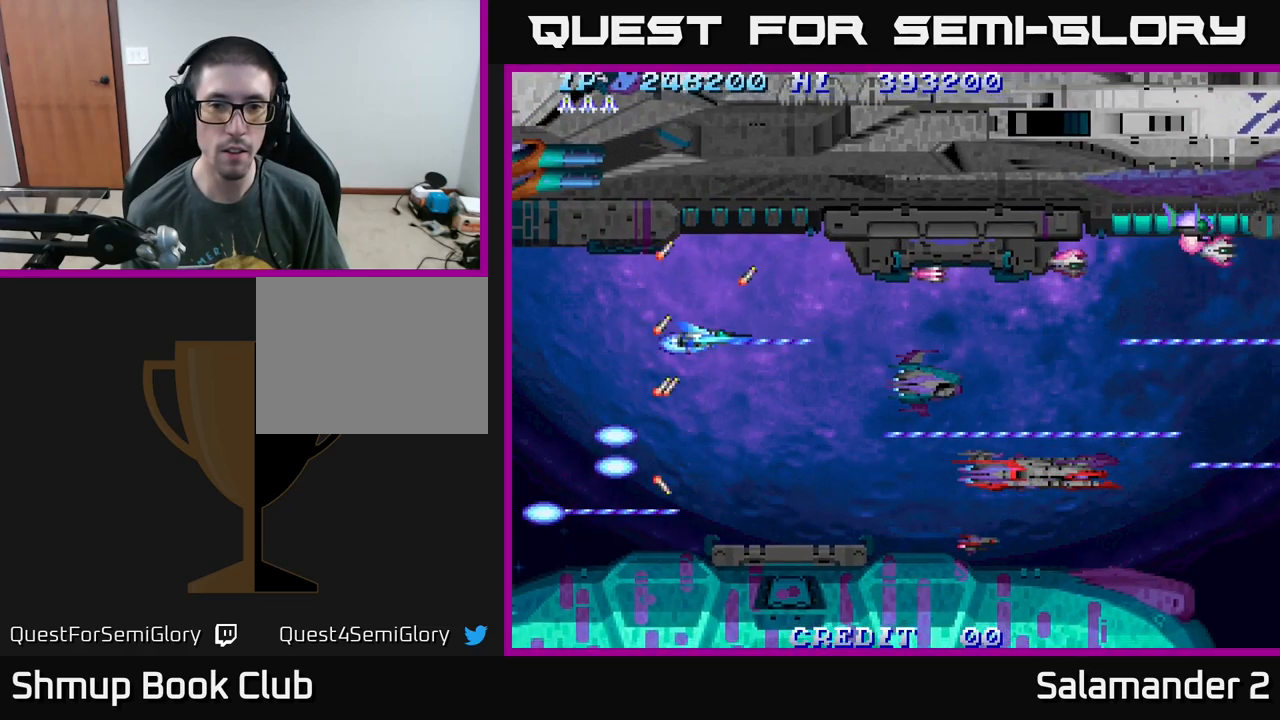
Gameplay with a controller (Xbox layout); each line is a JSON object with the inputs held at the frame after it. "events" lists button and stick changes between this image and that frame as [ms after this image, input, new state], when the widget could be followed in between. Not read: left_stick.
{"buttons": ["A"], "right_stick": "center", "events": [[33, "DPAD_LEFT", "up"], [283, "DPAD_LEFT", "down"], [417, "DPAD_LEFT", "up"]]}
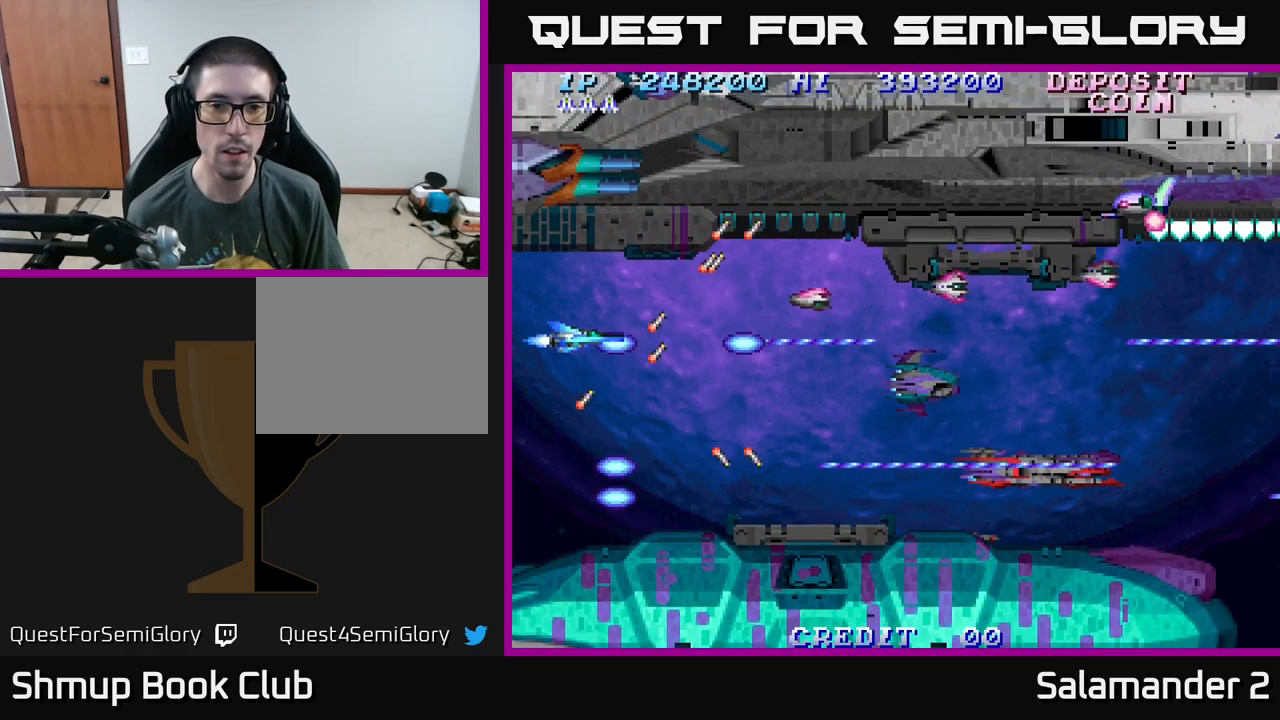
{"buttons": ["A"], "right_stick": "center", "events": []}
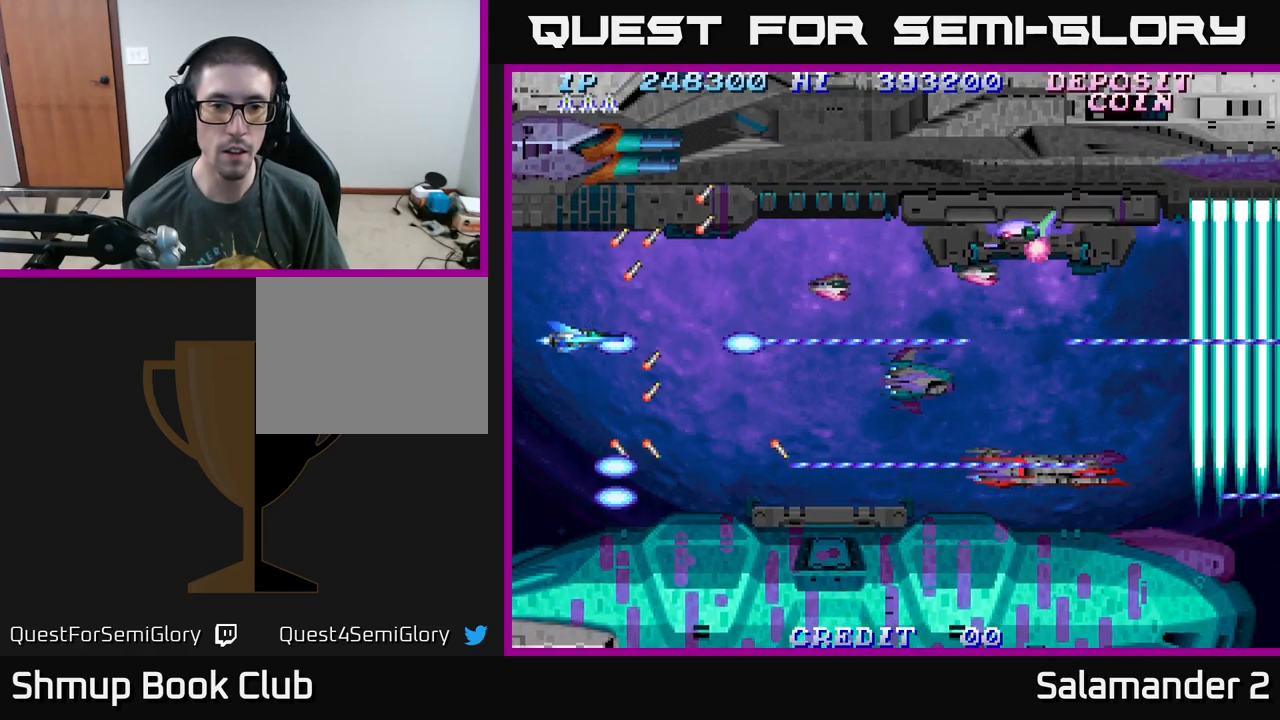
{"buttons": ["A"], "right_stick": "center", "events": [[333, "A", "up"], [417, "A", "down"]]}
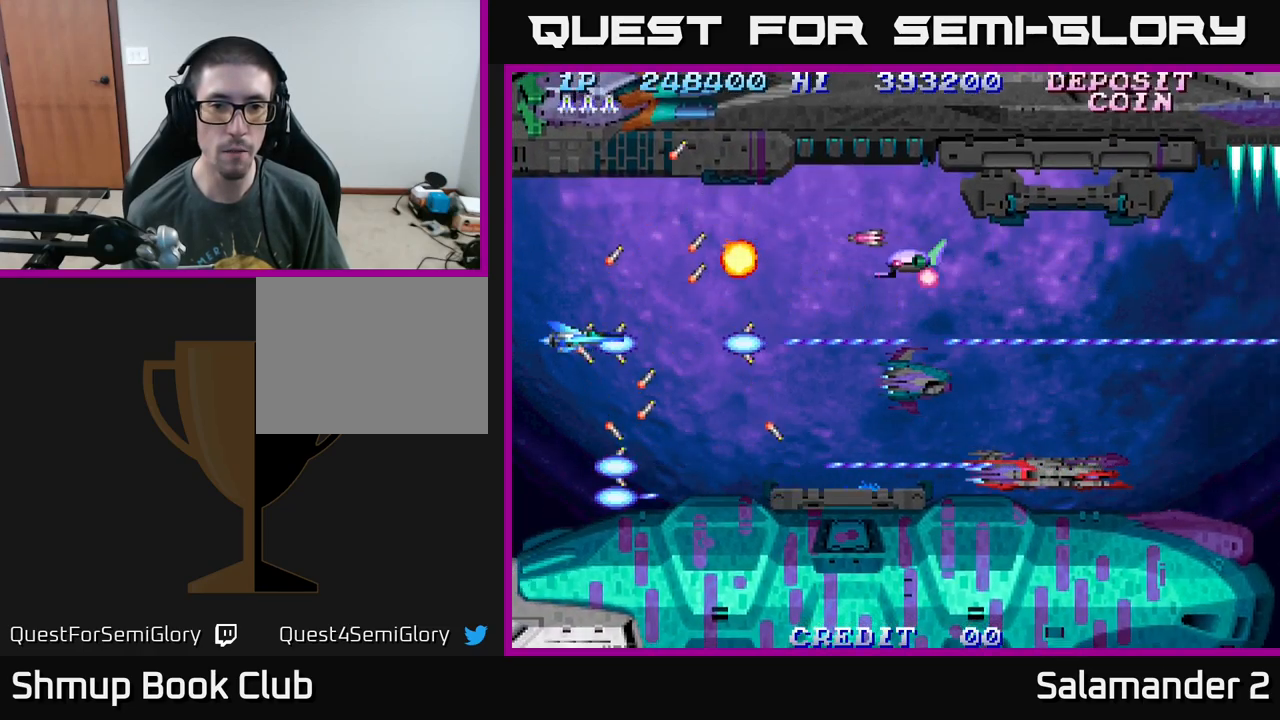
{"buttons": ["A"], "right_stick": "center", "events": [[17, "A", "up"], [83, "A", "down"], [167, "A", "up"], [233, "A", "down"], [367, "A", "up"], [417, "A", "down"]]}
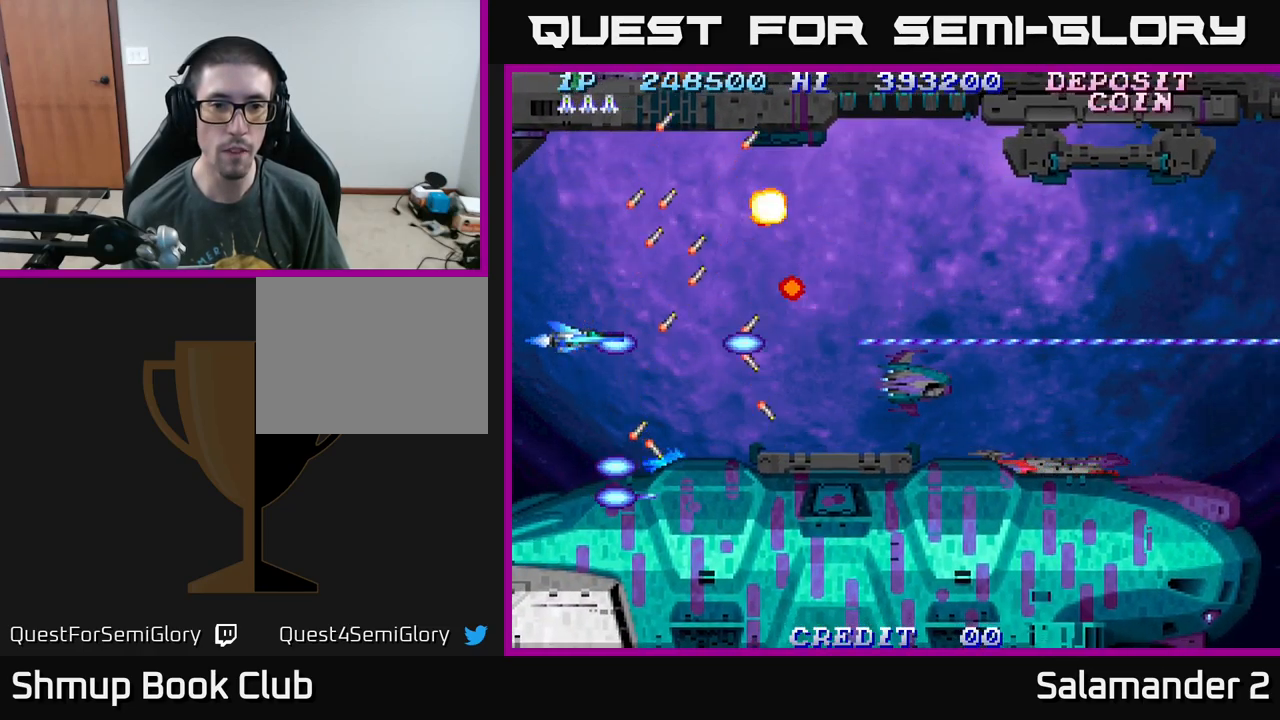
{"buttons": ["A", "DPAD_UP"], "right_stick": "center", "events": [[33, "A", "up"], [83, "A", "down"], [200, "A", "up"], [267, "A", "down"], [383, "DPAD_RIGHT", "down"], [450, "DPAD_UP", "down"], [500, "DPAD_RIGHT", "up"]]}
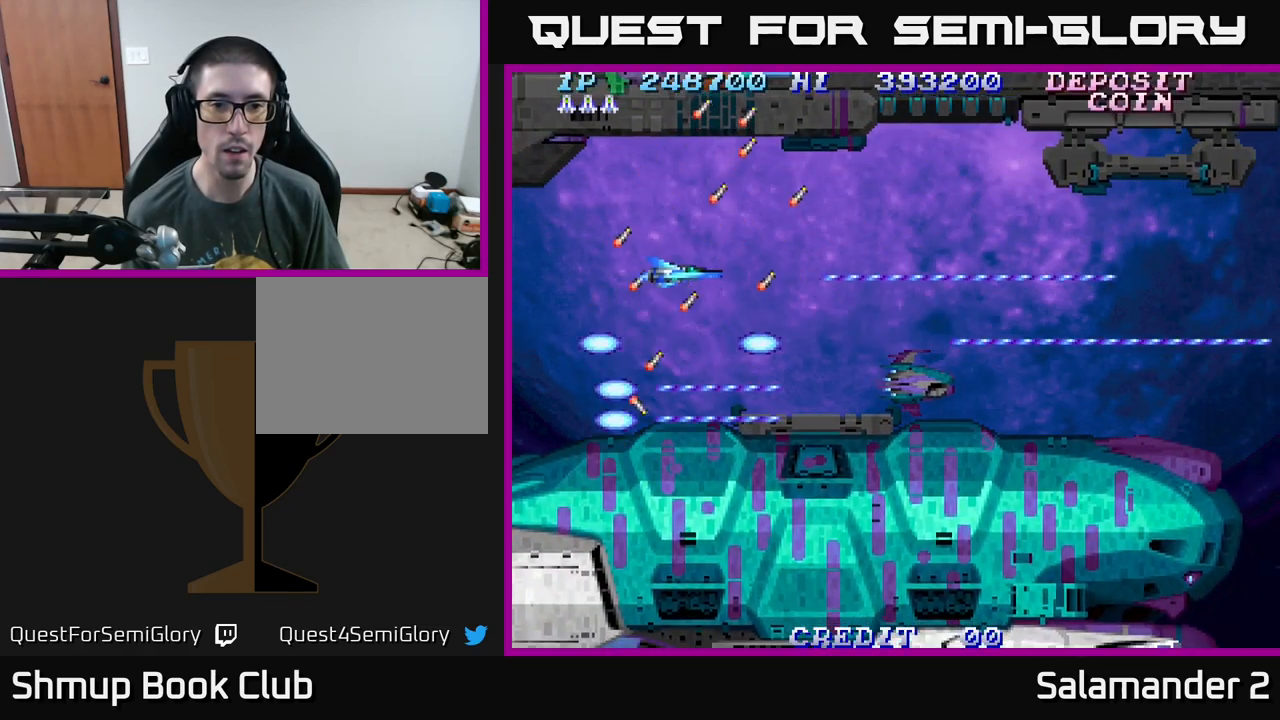
{"buttons": ["A"], "right_stick": "center", "events": [[67, "DPAD_UP", "up"], [383, "DPAD_UP", "down"], [433, "DPAD_UP", "up"]]}
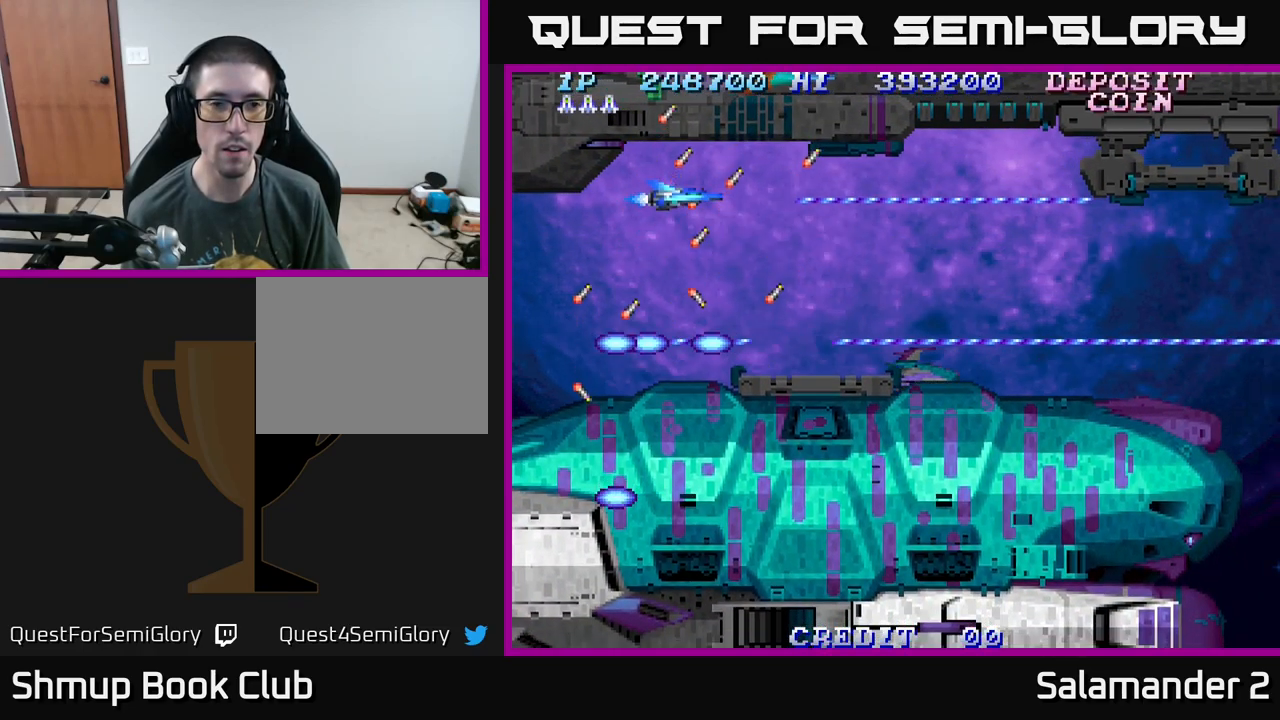
{"buttons": ["A"], "right_stick": "center", "events": [[283, "DPAD_RIGHT", "down"], [367, "DPAD_RIGHT", "up"]]}
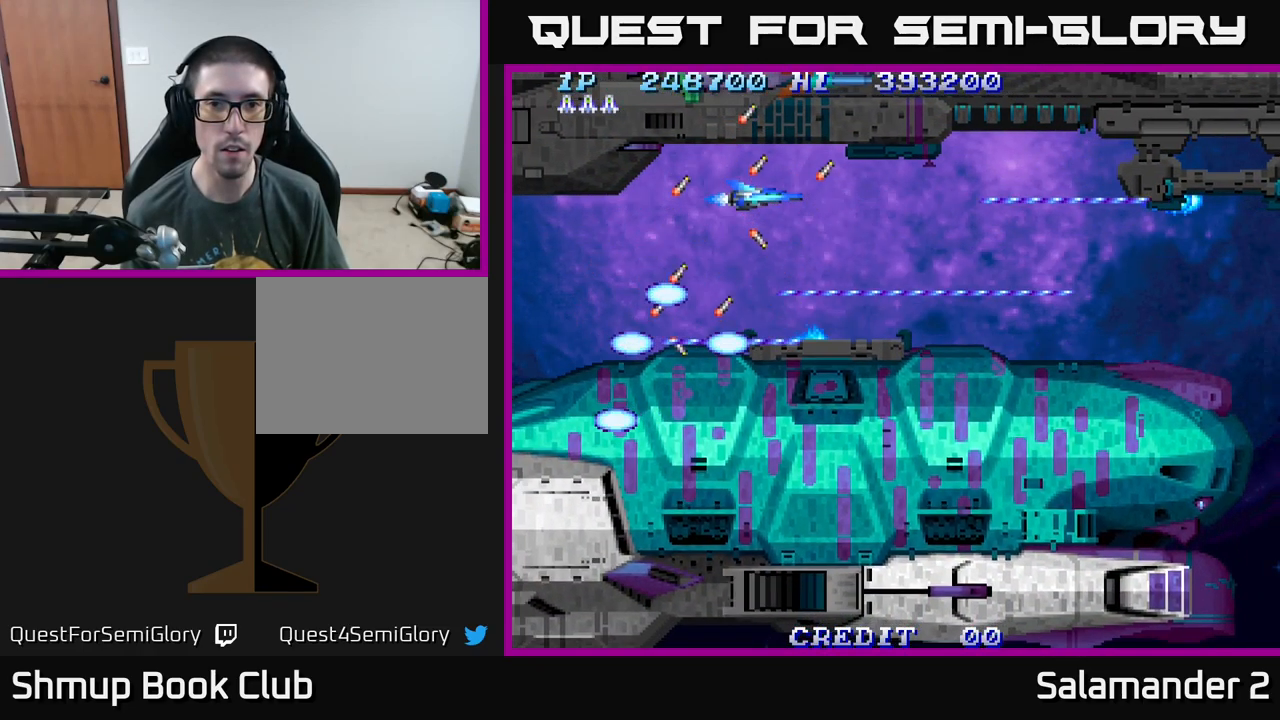
{"buttons": ["A"], "right_stick": "center", "events": []}
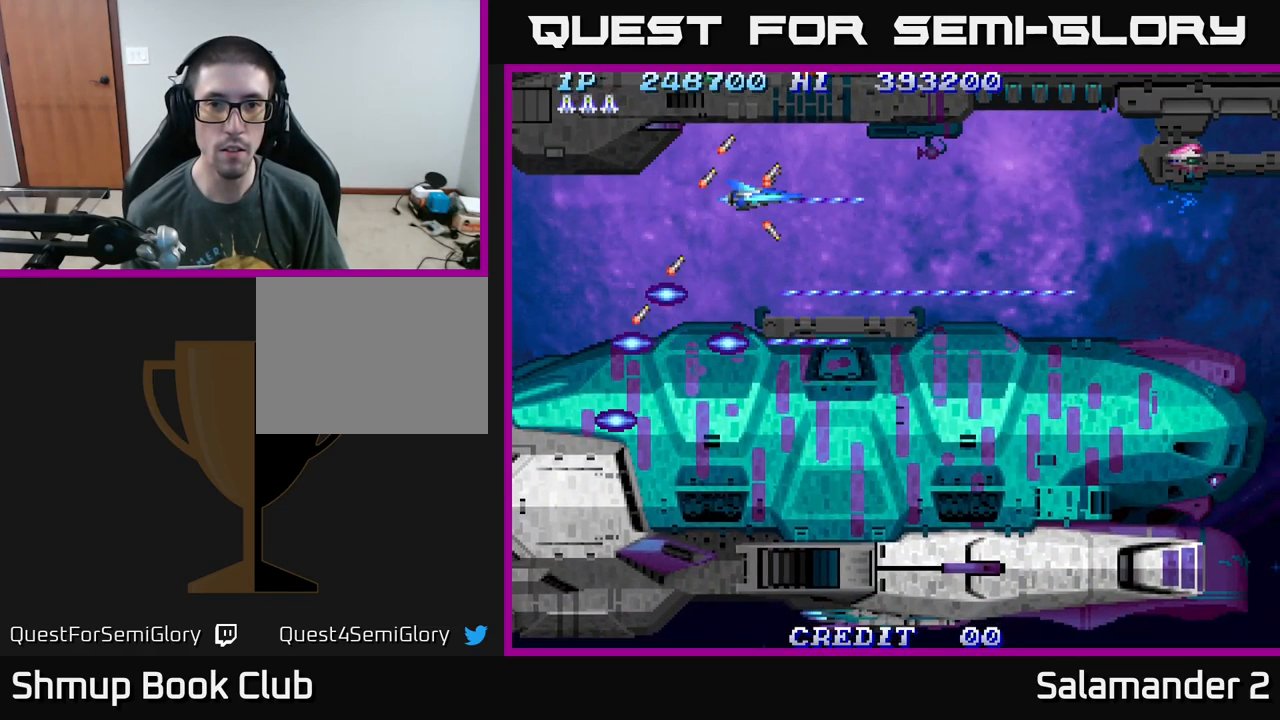
{"buttons": ["A"], "right_stick": "center", "events": [[67, "DPAD_UP", "down"], [100, "DPAD_UP", "up"]]}
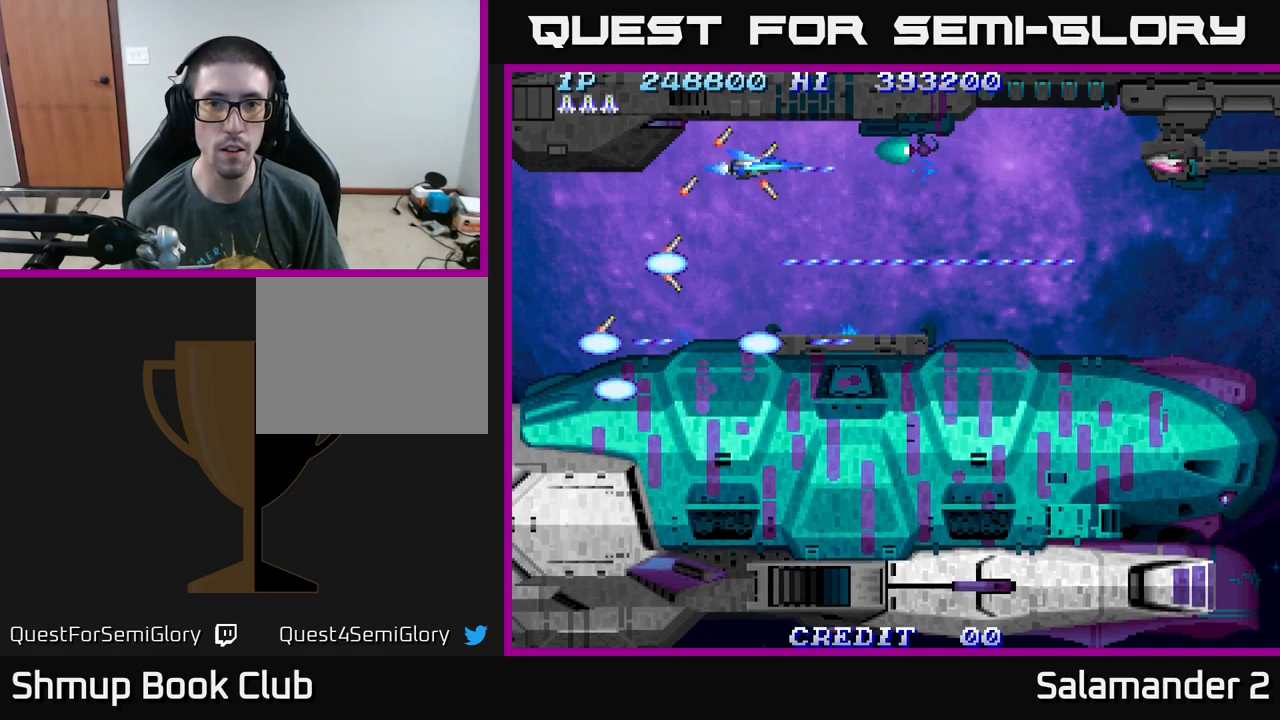
{"buttons": ["A"], "right_stick": "center", "events": []}
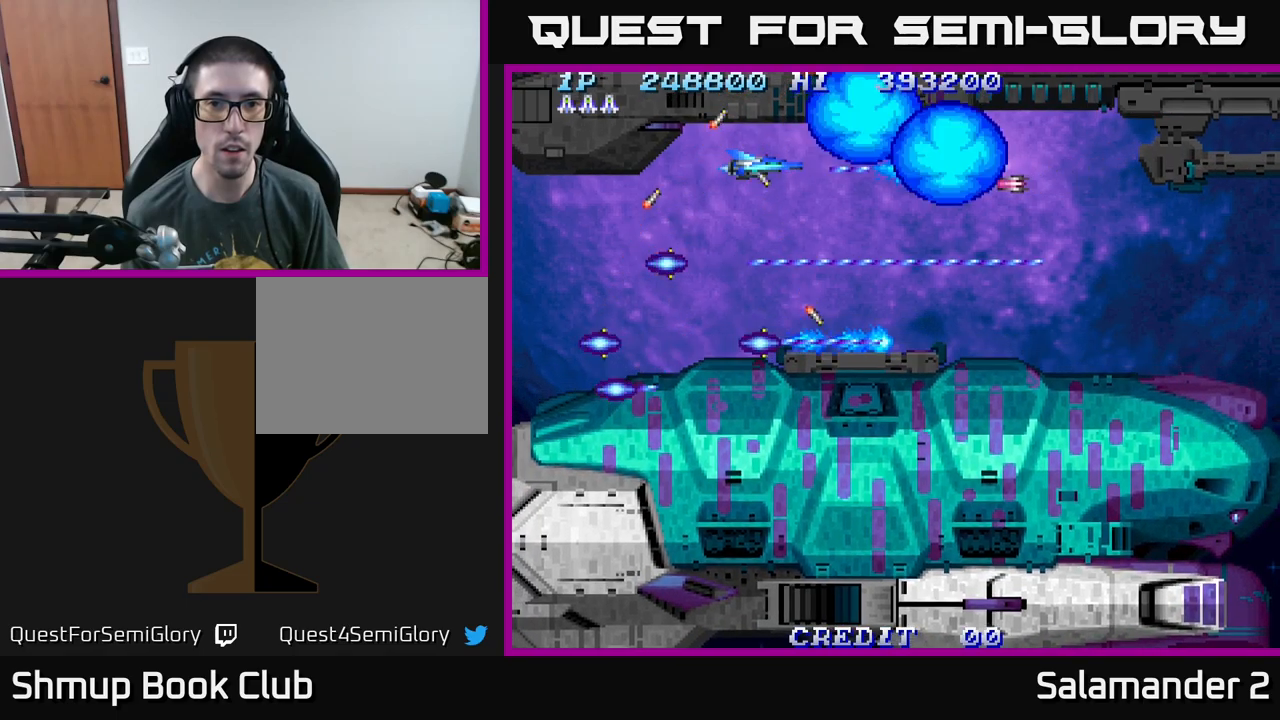
{"buttons": ["A"], "right_stick": "center", "events": [[400, "DPAD_DOWN", "down"], [484, "DPAD_DOWN", "up"]]}
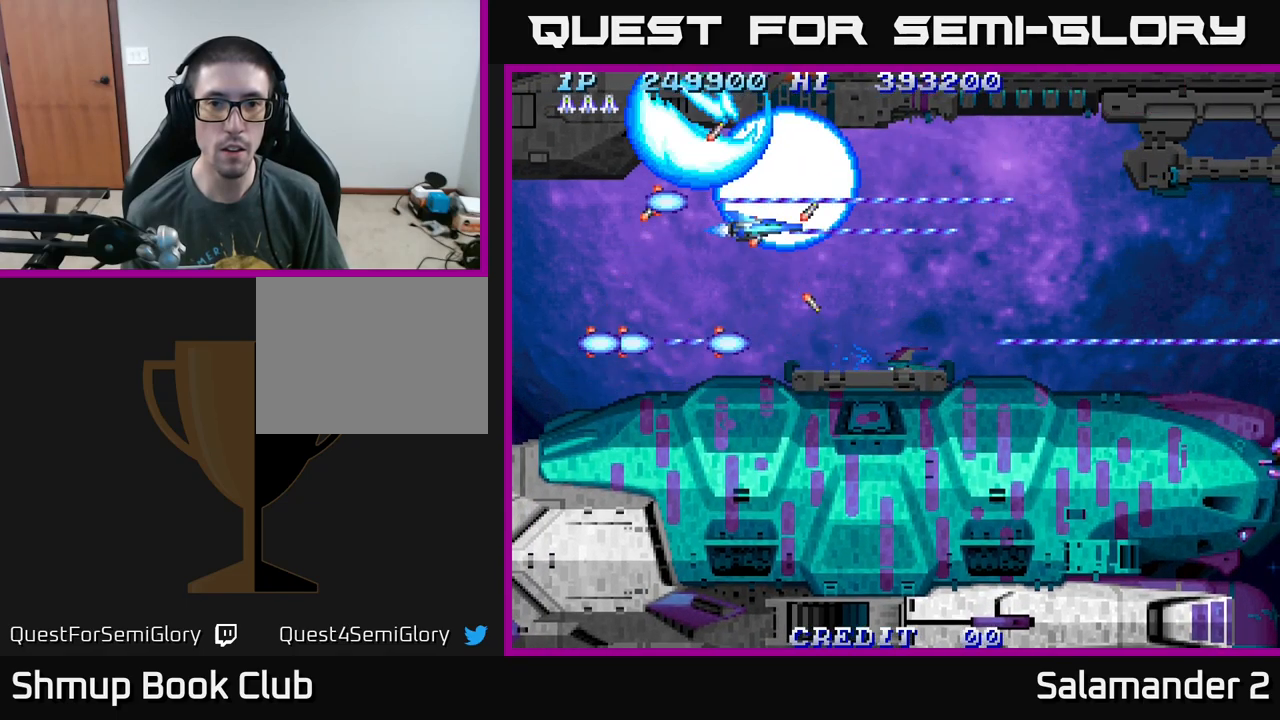
{"buttons": ["A"], "right_stick": "center", "events": [[400, "DPAD_DOWN", "down"], [450, "DPAD_DOWN", "up"]]}
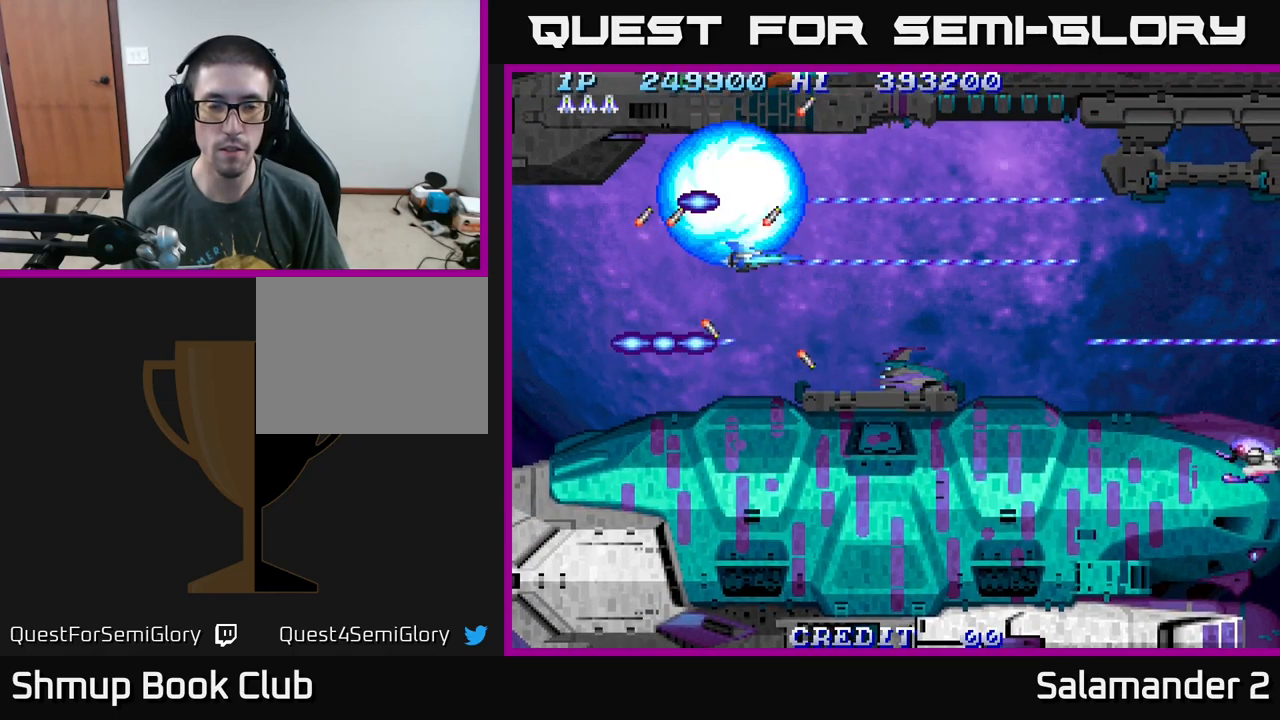
{"buttons": ["DPAD_RIGHT"], "right_stick": "center", "events": [[450, "DPAD_RIGHT", "down"], [484, "A", "up"]]}
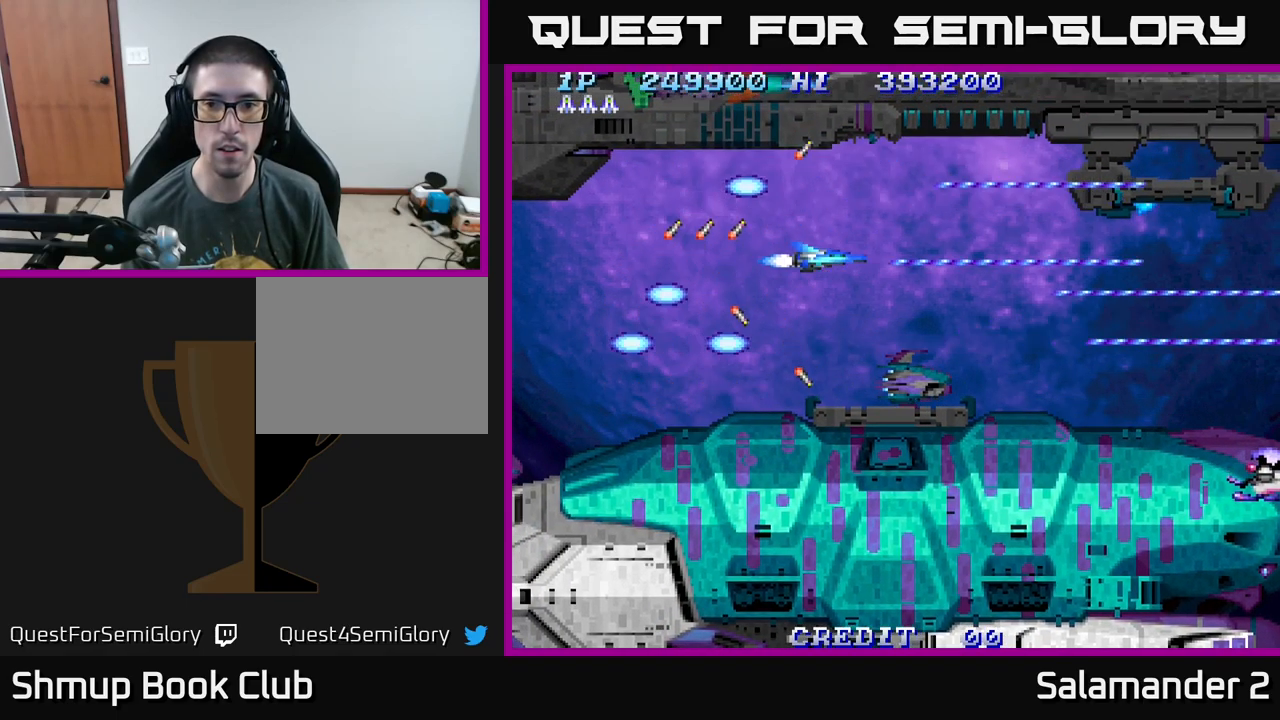
{"buttons": [], "right_stick": "center", "events": [[284, "DPAD_DOWN", "down"], [367, "DPAD_DOWN", "up"], [450, "DPAD_RIGHT", "up"]]}
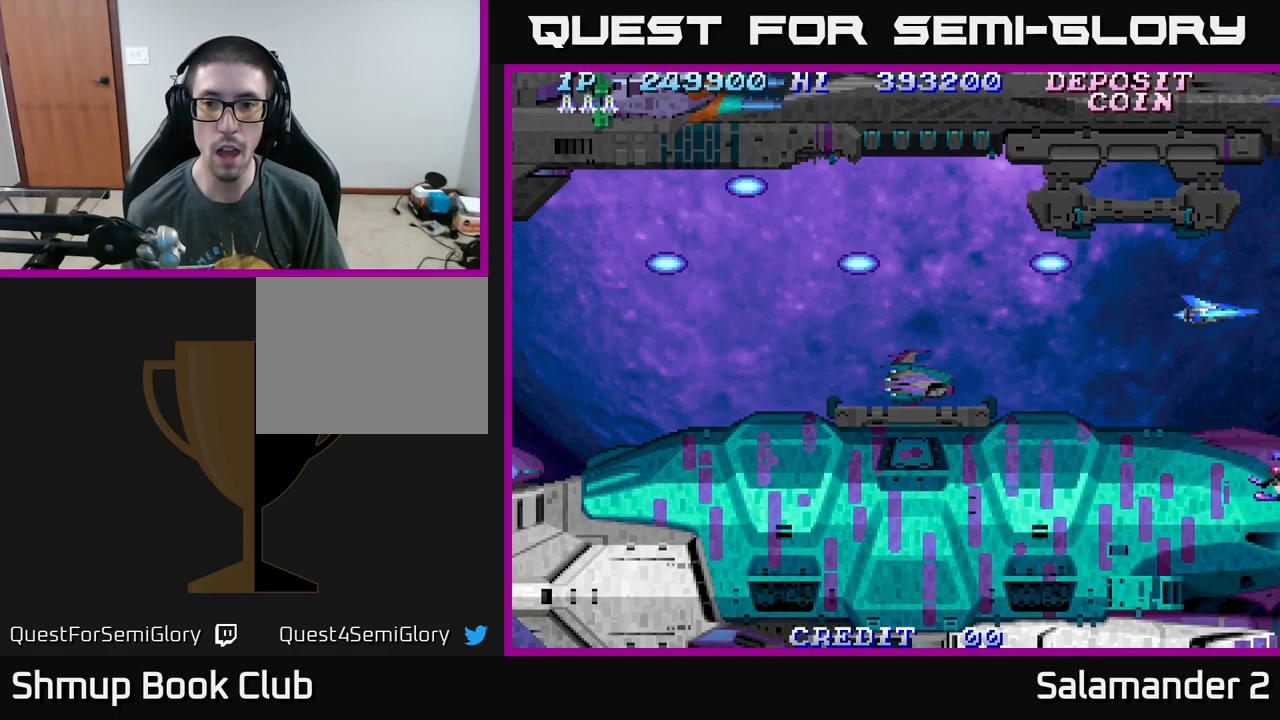
{"buttons": ["A", "DPAD_LEFT"], "right_stick": "center", "events": [[184, "DPAD_LEFT", "down"], [267, "A", "down"]]}
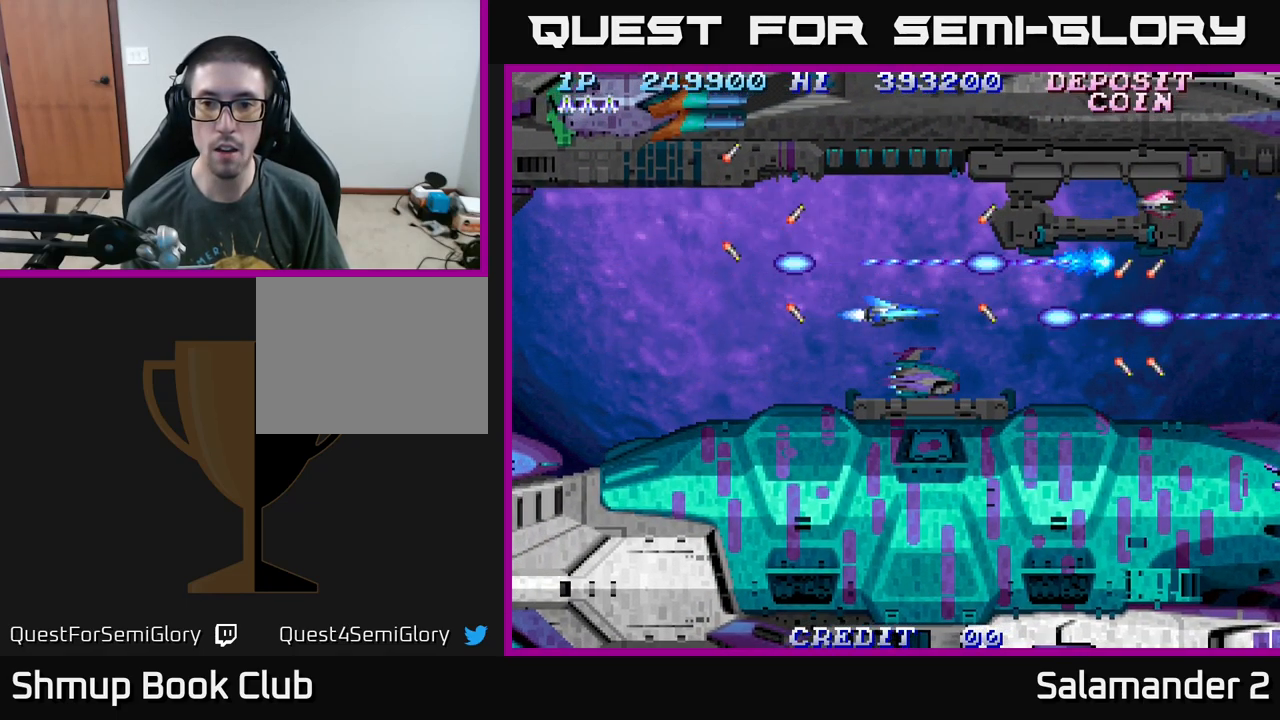
{"buttons": ["A"], "right_stick": "center", "events": [[150, "DPAD_LEFT", "up"], [217, "A", "up"], [300, "A", "down"], [417, "A", "up"], [484, "A", "down"]]}
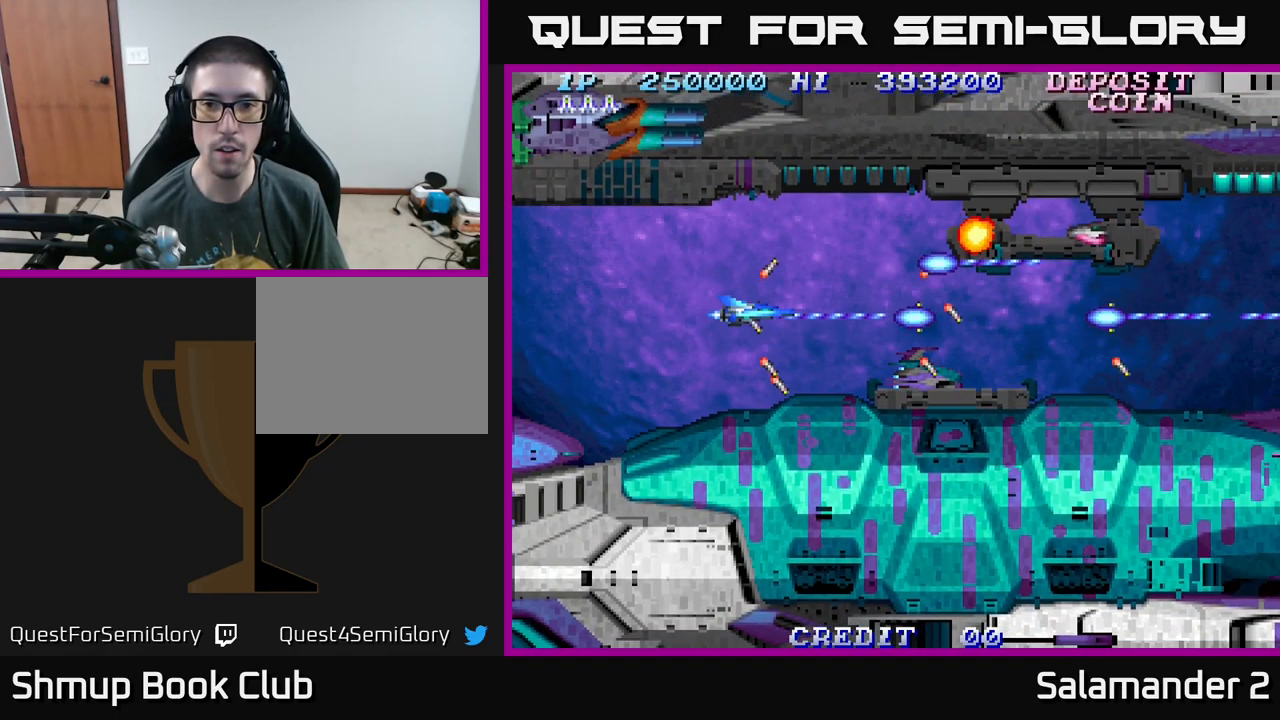
{"buttons": ["A"], "right_stick": "center", "events": [[67, "A", "up"], [134, "A", "down"], [250, "A", "up"], [317, "A", "down"], [400, "A", "up"], [467, "A", "down"]]}
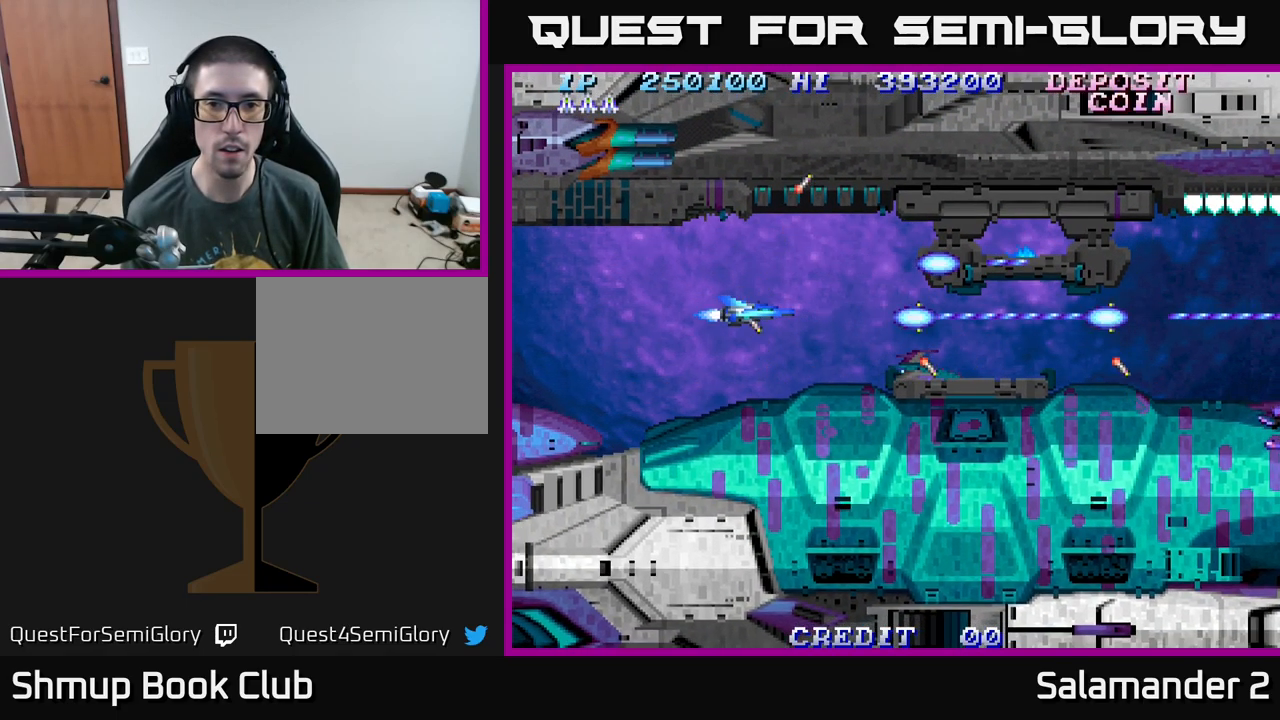
{"buttons": [], "right_stick": "center", "events": [[84, "A", "up"], [150, "A", "down"], [284, "A", "up"], [334, "A", "down"], [450, "A", "up"]]}
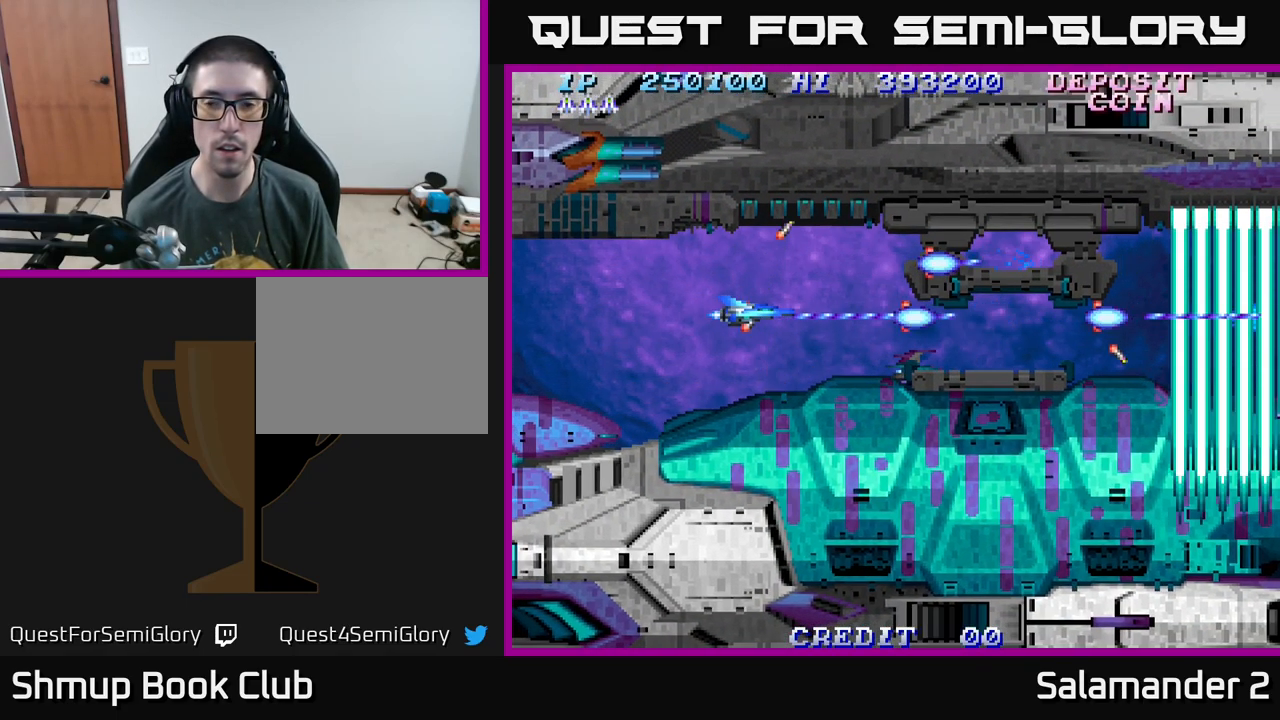
{"buttons": ["A"], "right_stick": "center", "events": [[17, "A", "down"], [167, "A", "up"], [201, "A", "down"], [334, "A", "up"], [384, "A", "down"]]}
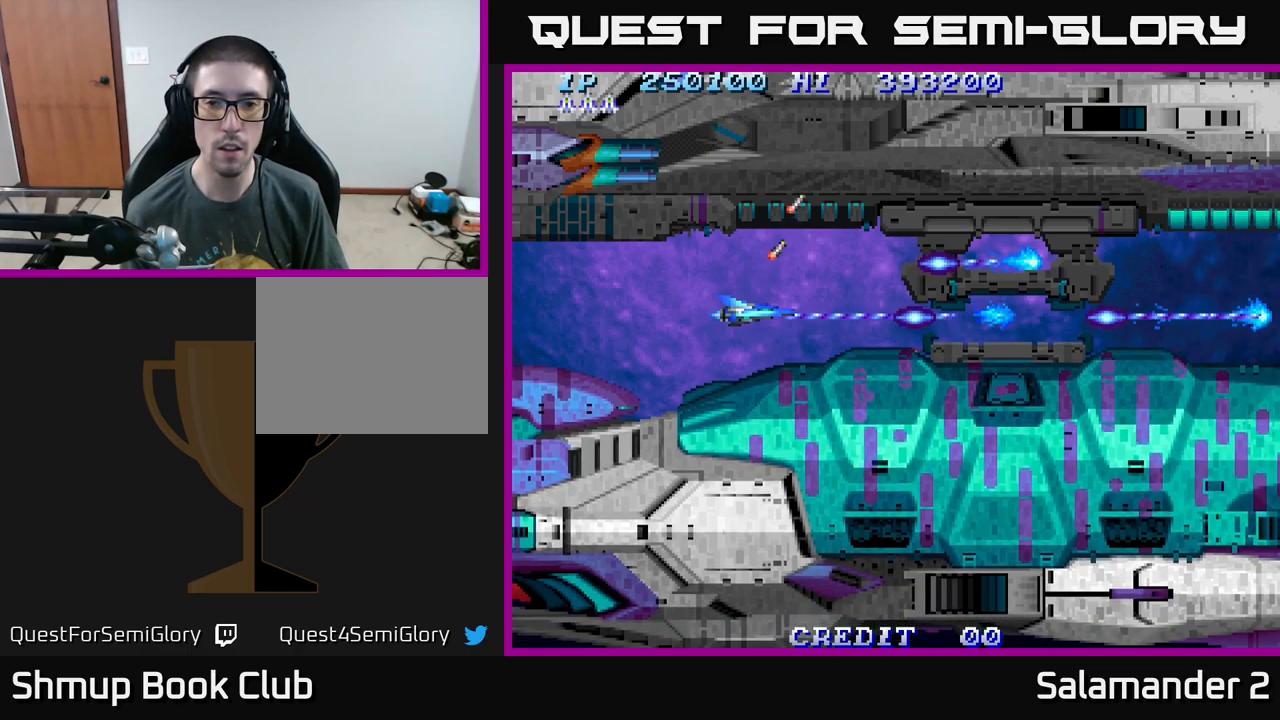
{"buttons": ["A"], "right_stick": "center", "events": [[67, "A", "up"], [100, "A", "down"]]}
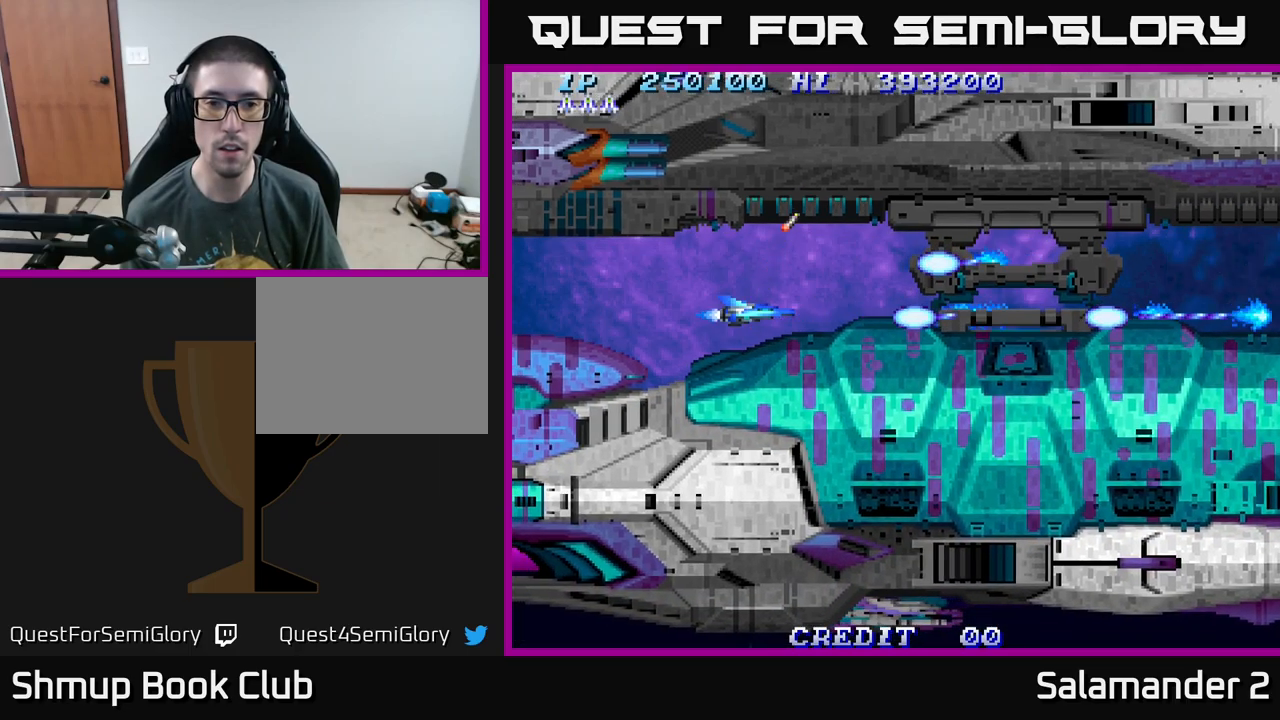
{"buttons": ["A"], "right_stick": "center", "events": [[33, "DPAD_UP", "down"], [67, "DPAD_UP", "up"]]}
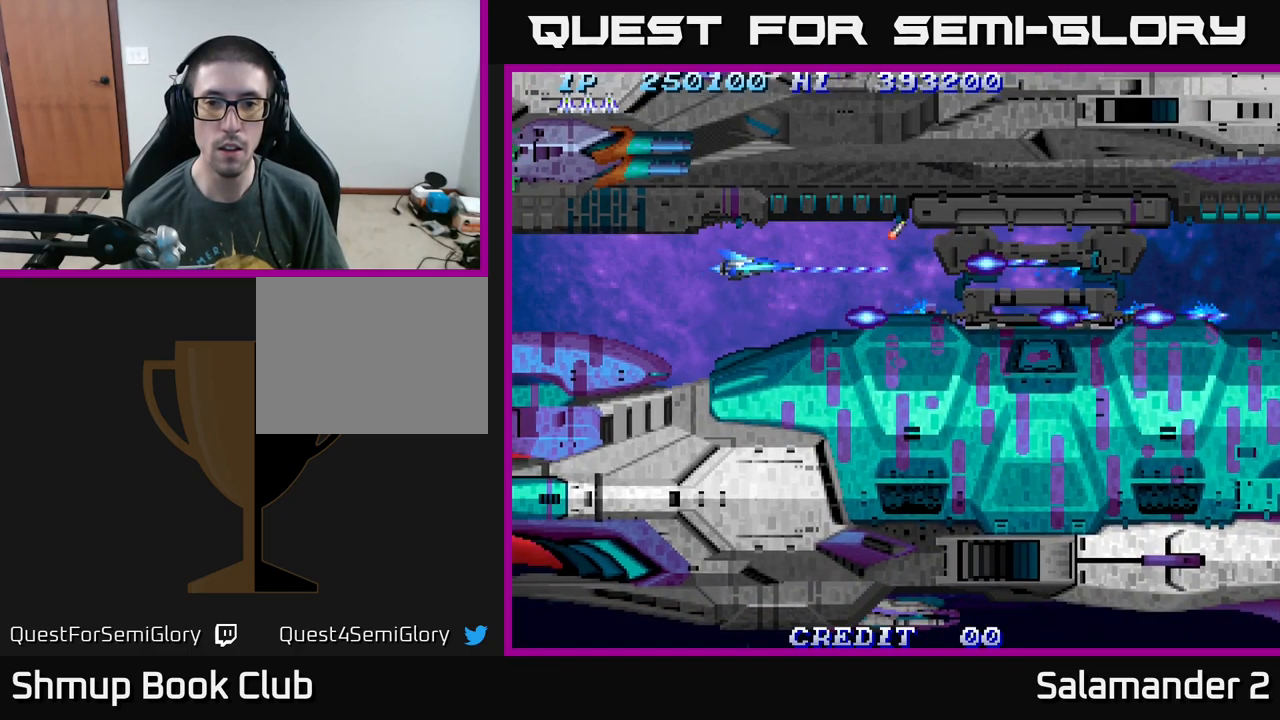
{"buttons": ["A"], "right_stick": "center", "events": [[17, "A", "up"], [83, "A", "down"], [233, "A", "up"], [300, "A", "down"], [400, "DPAD_DOWN", "down"], [450, "DPAD_DOWN", "up"]]}
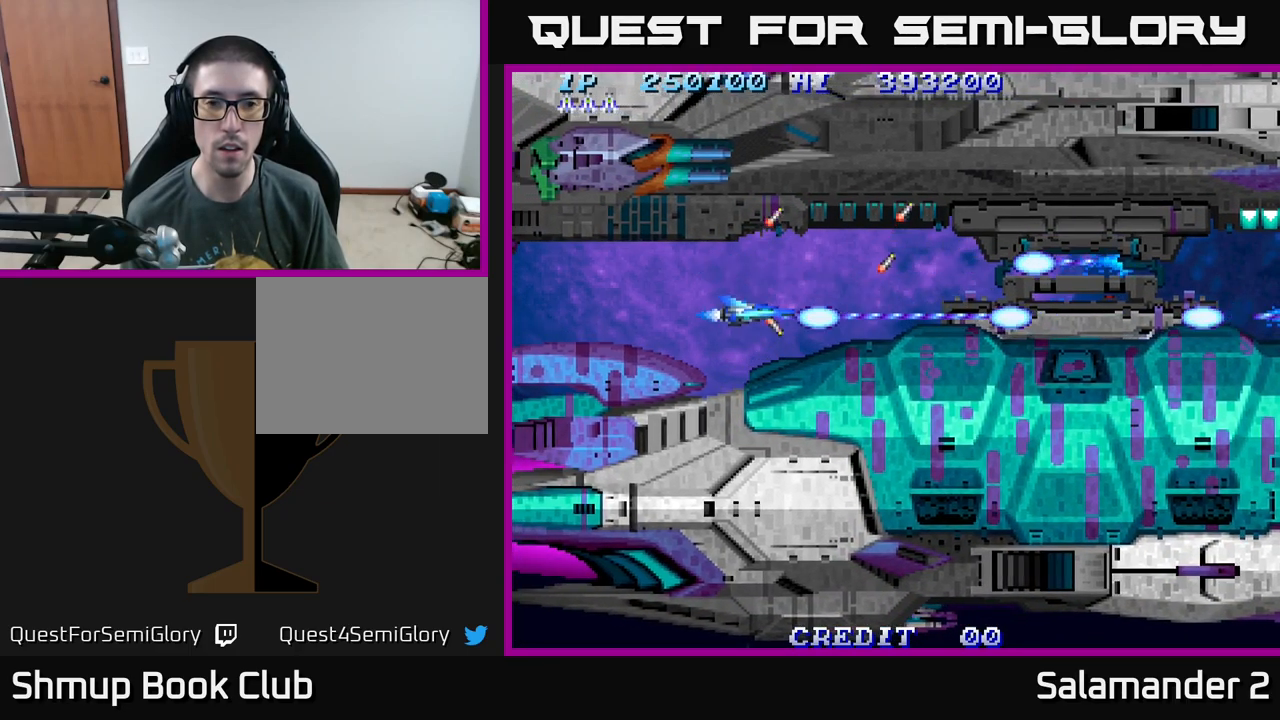
{"buttons": ["A"], "right_stick": "center", "events": [[133, "A", "up"], [200, "A", "down"], [333, "A", "up"], [400, "A", "down"]]}
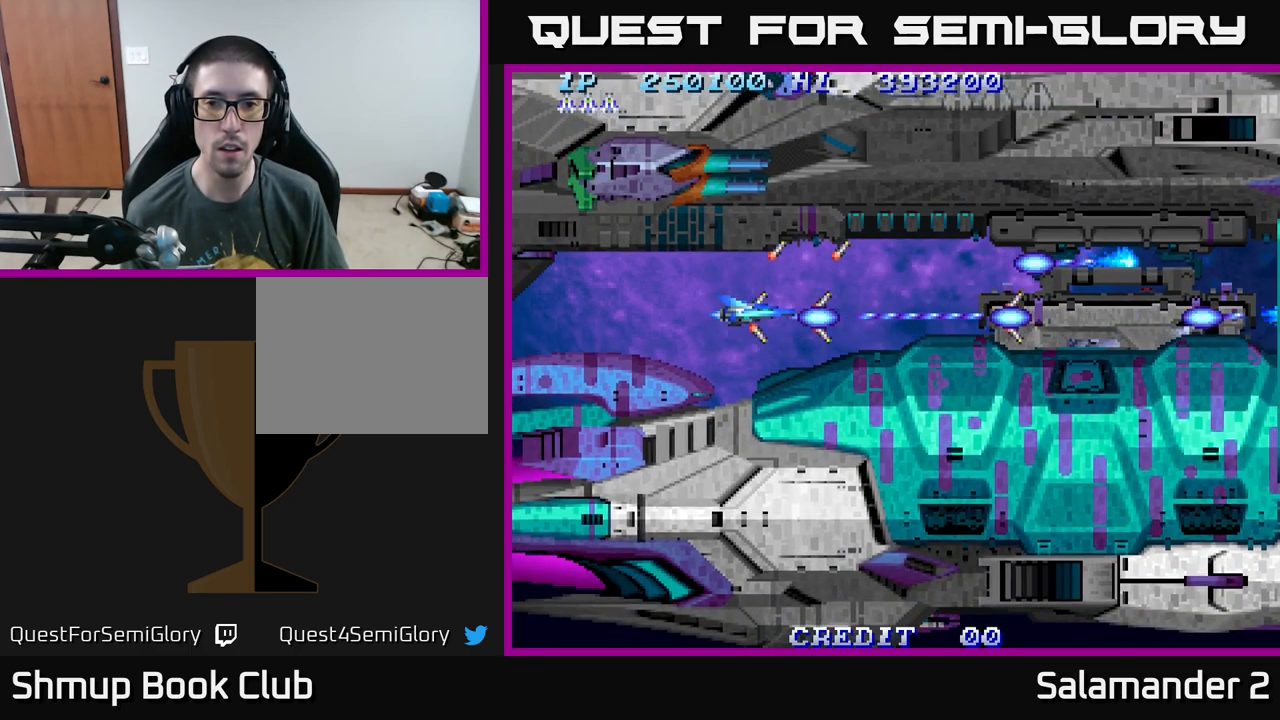
{"buttons": ["A"], "right_stick": "center", "events": [[67, "A", "up"], [100, "A", "down"], [250, "A", "up"], [317, "A", "down"], [467, "A", "up"], [500, "A", "down"]]}
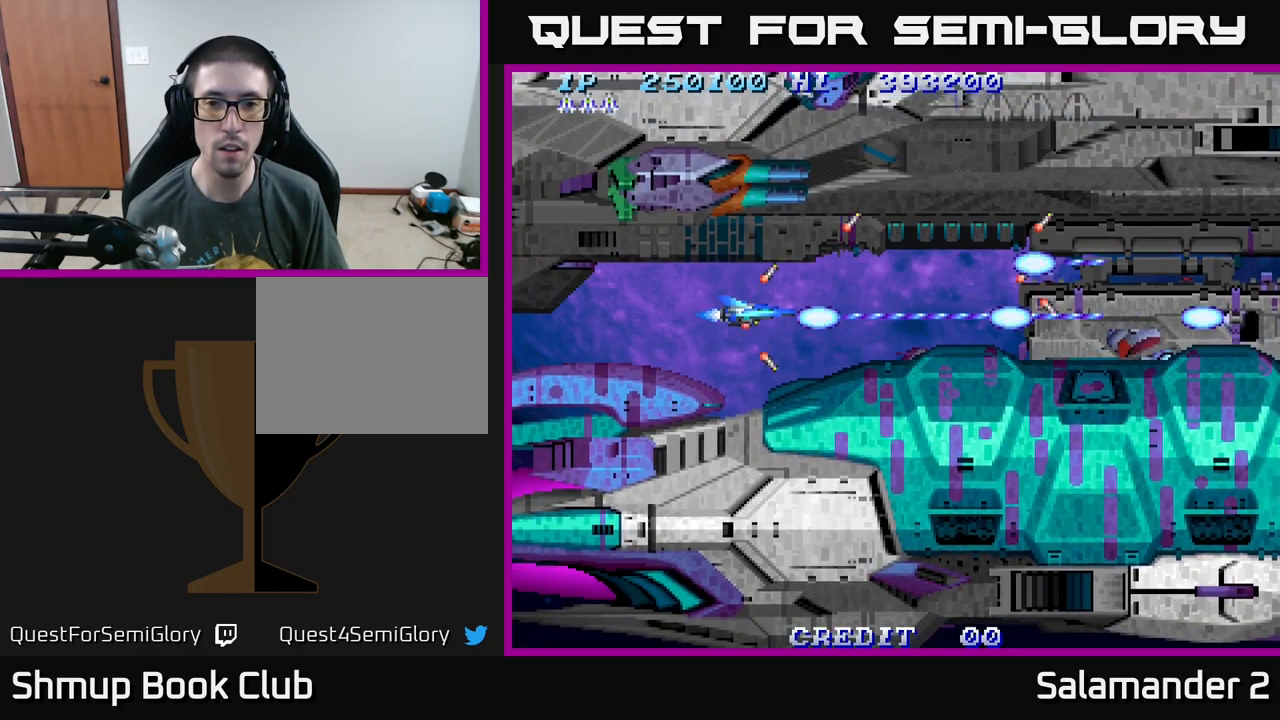
{"buttons": ["A"], "right_stick": "center", "events": [[133, "A", "up"], [183, "A", "down"], [333, "A", "up"], [400, "A", "down"]]}
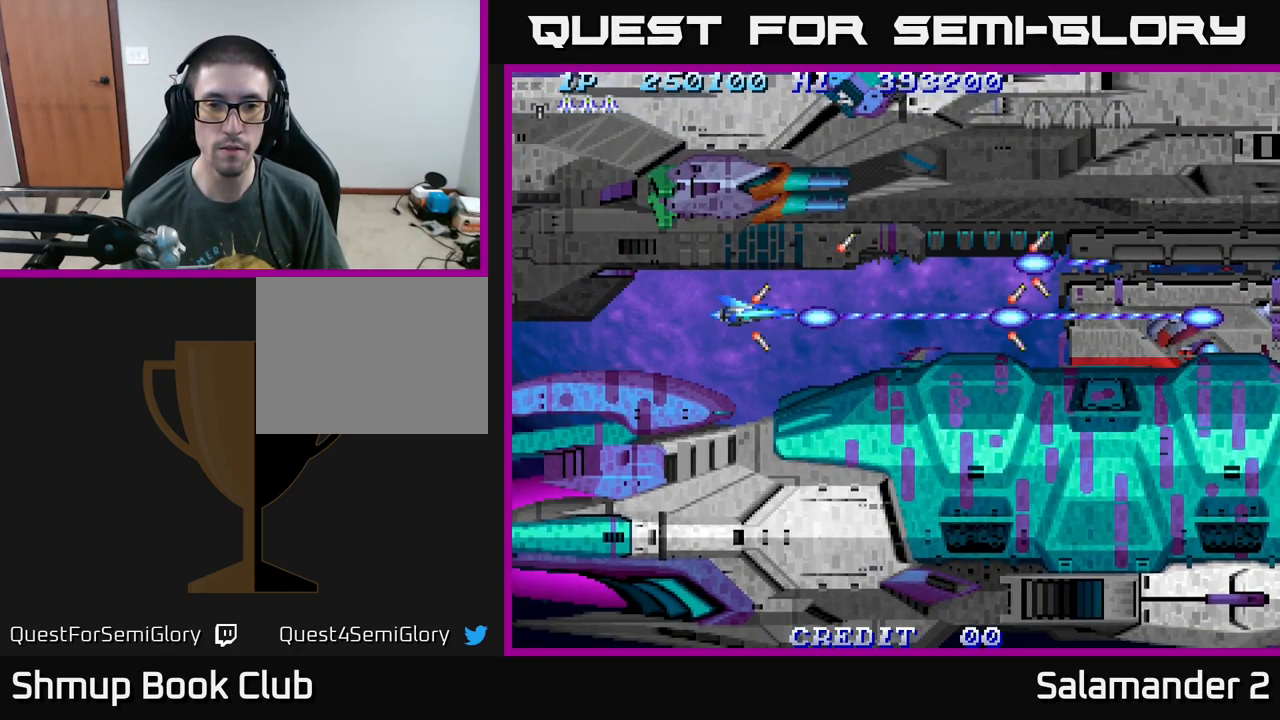
{"buttons": [], "right_stick": "center", "events": [[17, "A", "up"], [100, "A", "down"], [250, "DPAD_DOWN", "down"], [283, "A", "up"], [283, "DPAD_DOWN", "up"], [333, "A", "down"], [500, "A", "up"]]}
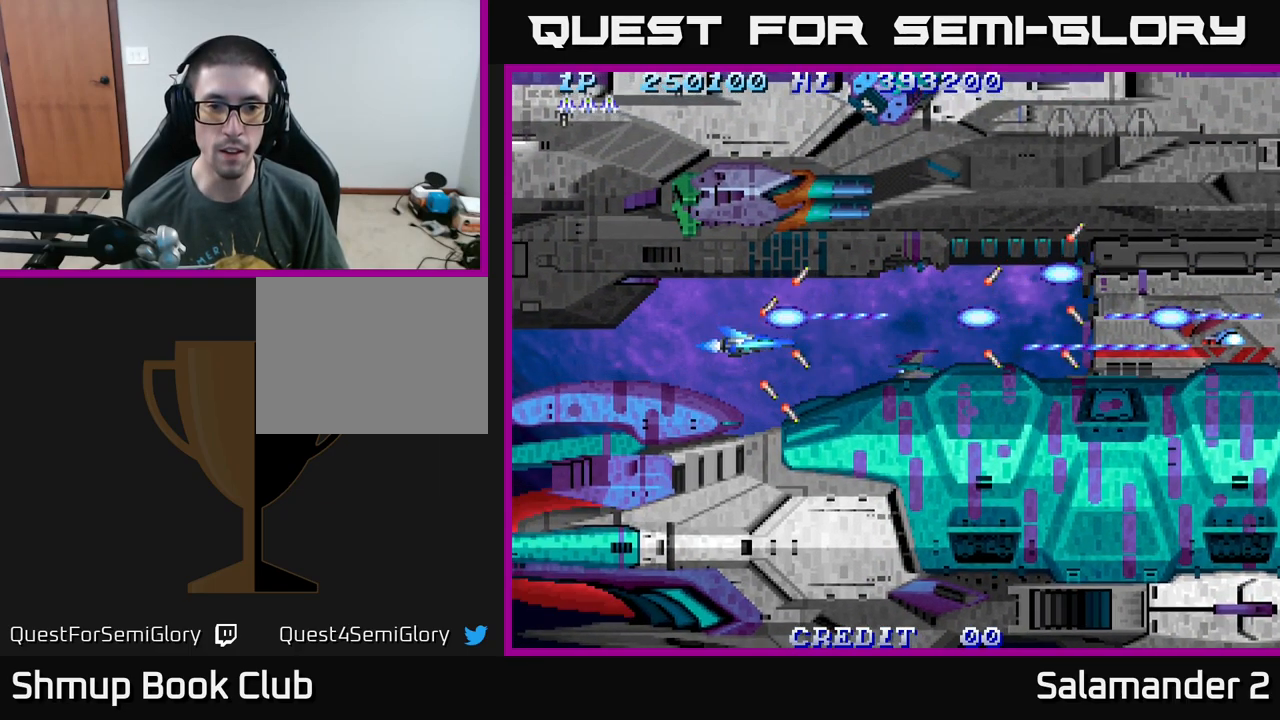
{"buttons": [], "right_stick": "center", "events": [[83, "A", "down"], [217, "A", "up"], [300, "A", "down"], [433, "A", "up"]]}
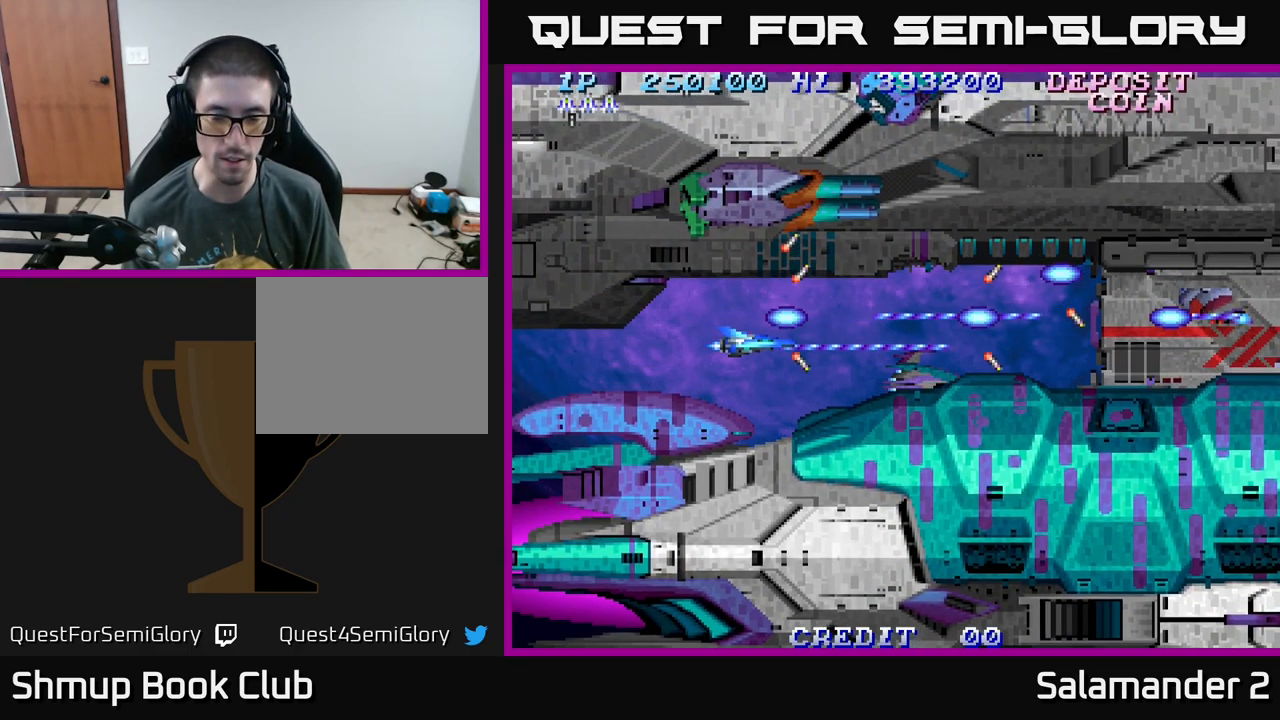
{"buttons": ["A"], "right_stick": "center", "events": [[33, "A", "down"], [133, "A", "up"], [200, "A", "down"], [333, "A", "up"], [417, "A", "down"]]}
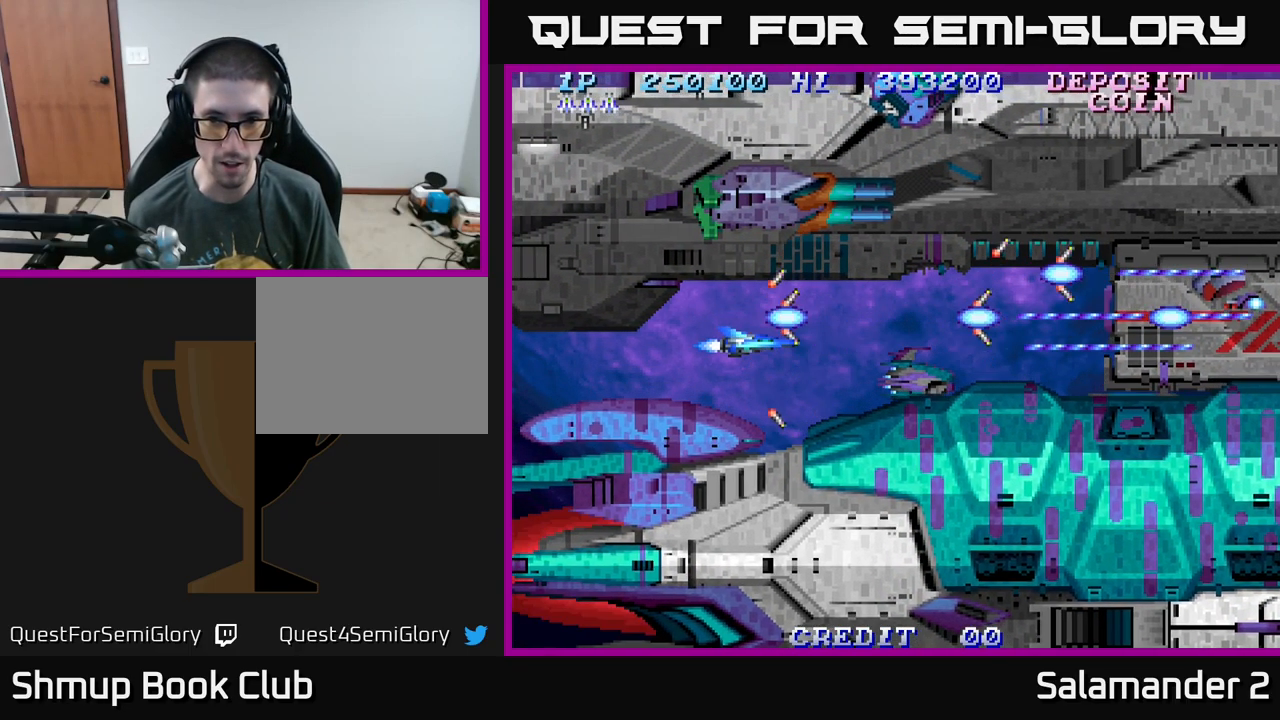
{"buttons": ["A"], "right_stick": "center", "events": [[33, "A", "up"], [100, "A", "down"], [217, "A", "up"], [316, "A", "down"], [416, "A", "up"], [516, "A", "down"]]}
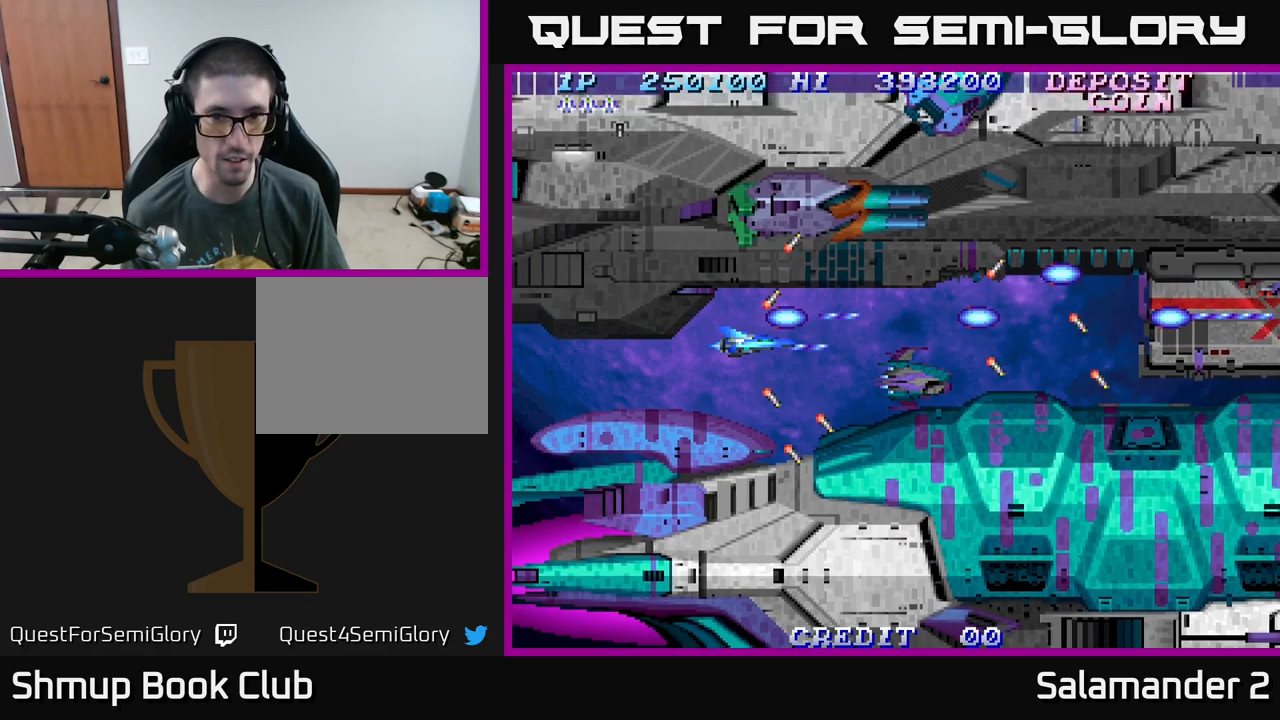
{"buttons": ["A"], "right_stick": "center", "events": [[100, "A", "up"], [217, "A", "down"], [267, "DPAD_DOWN", "down"], [317, "DPAD_DOWN", "up"], [350, "A", "up"], [417, "A", "down"]]}